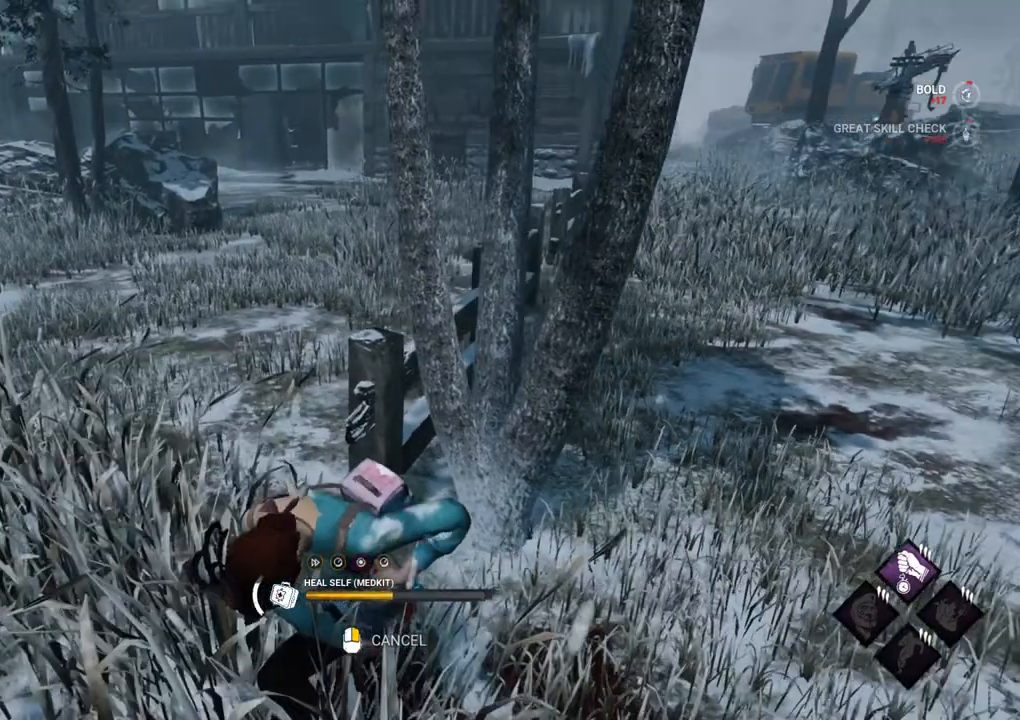
Gameplay with keyboard and mouse; each line is a JSON object with the keys and mouse buttons held at the frame after it. "events" lists presses ("down") and releases ("up") of "1", "2", "3", "4", "5", "a", "alt", "c", "caps_lock", "ctrl", "d", "e", "f", "g", "q", "r", "s", "shift", "space", "t", "tab", "v", "w", "x", "z", "mouse_left", "mouse_wheel" and "mouse_right" between this image and that frame as [ms after this image, input, new state], when the widget could be followed in between. "mouse_left", "mouse_wheel", "mouse_right" = the "left", "wheel", "right" buttons of the "mouse" list. No other keys are recorded. "wheel" means that the mouse wheel is clicked or scrolled. "mouse_move" is the direction in which the mouse moves at that frame (one of eight, or "still"), when it could be read.
{"keys": [], "mouse": [], "mouse_move": "still", "events": []}
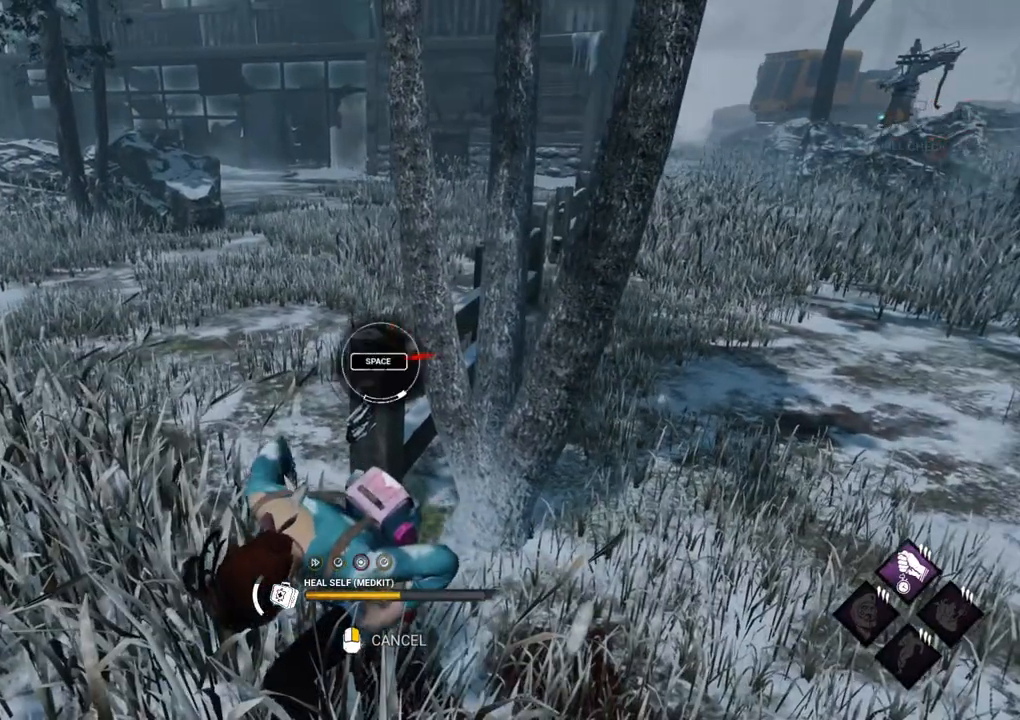
{"keys": [], "mouse": [], "mouse_move": "still", "events": [[317, "space", "down"], [417, "space", "up"]]}
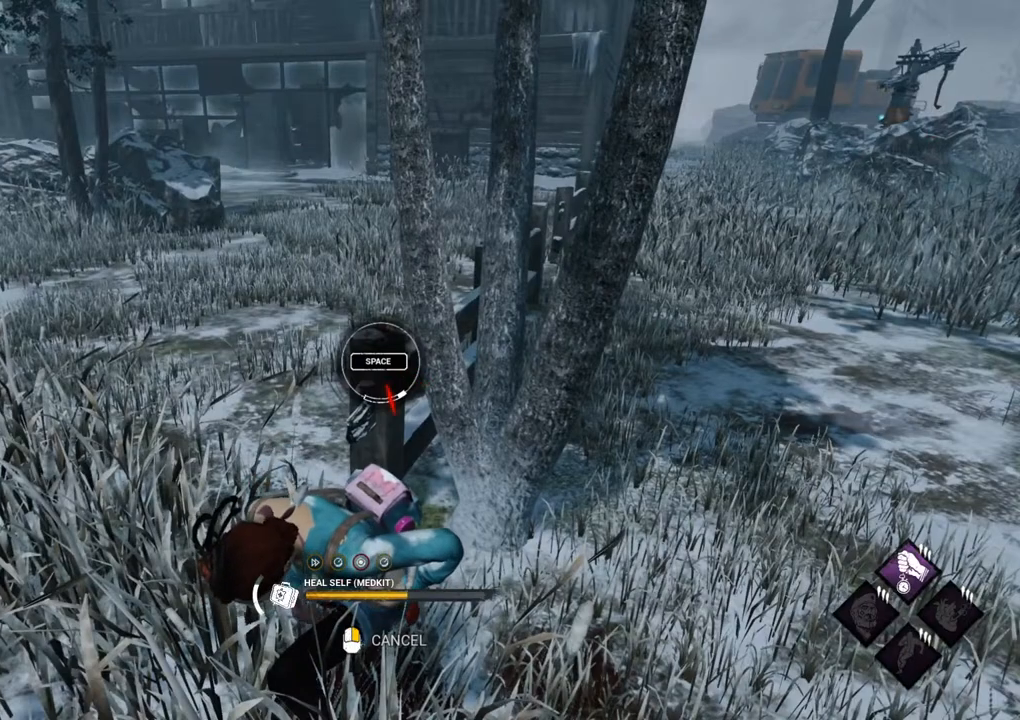
{"keys": [], "mouse": [], "mouse_move": "still", "events": []}
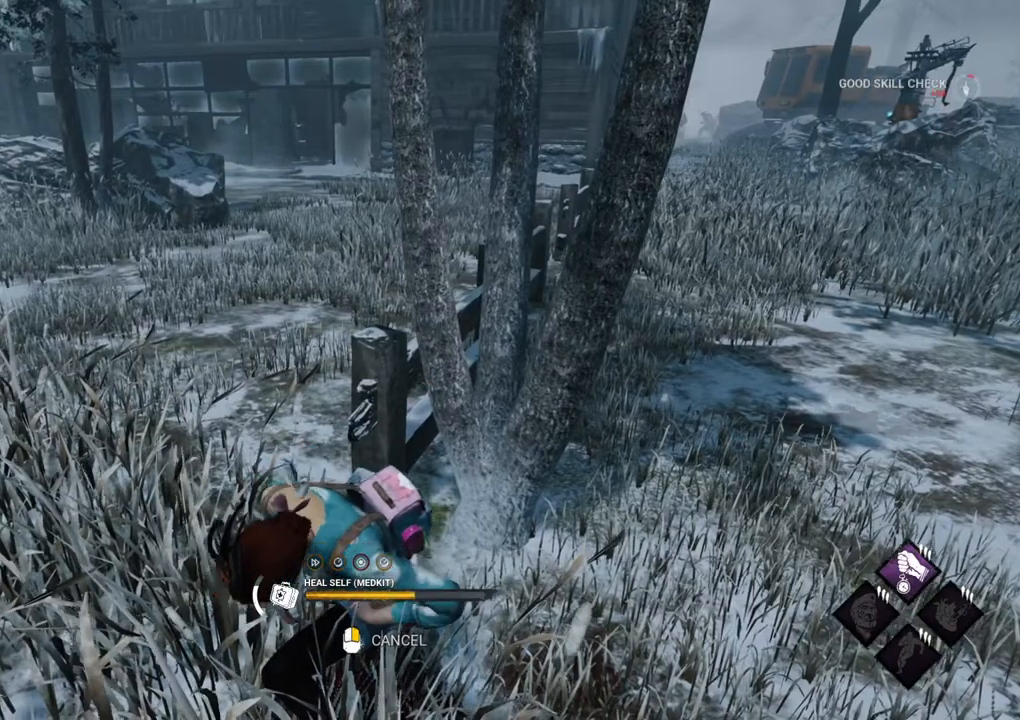
{"keys": [], "mouse": [], "mouse_move": "still", "events": []}
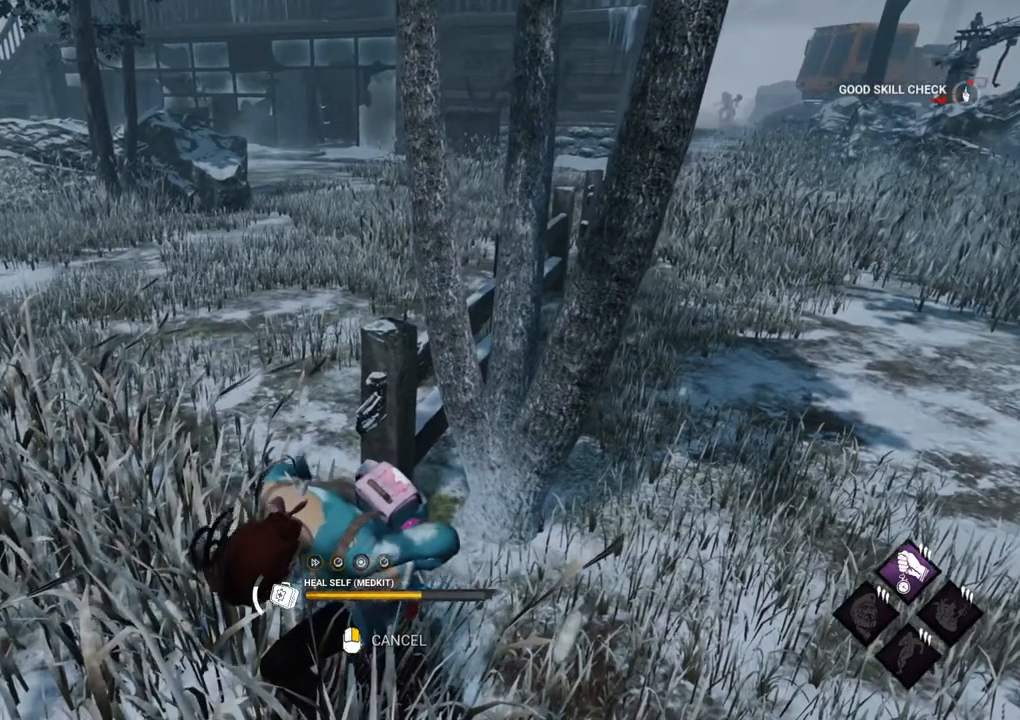
{"keys": [], "mouse": [], "mouse_move": "still", "events": []}
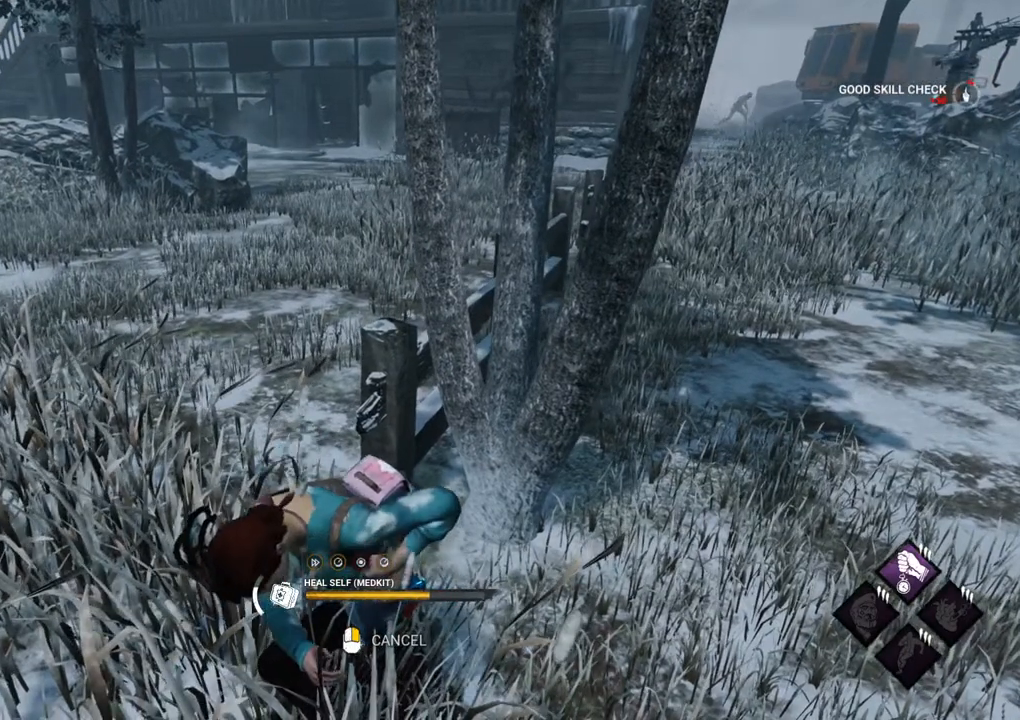
{"keys": [], "mouse": [], "mouse_move": "still", "events": []}
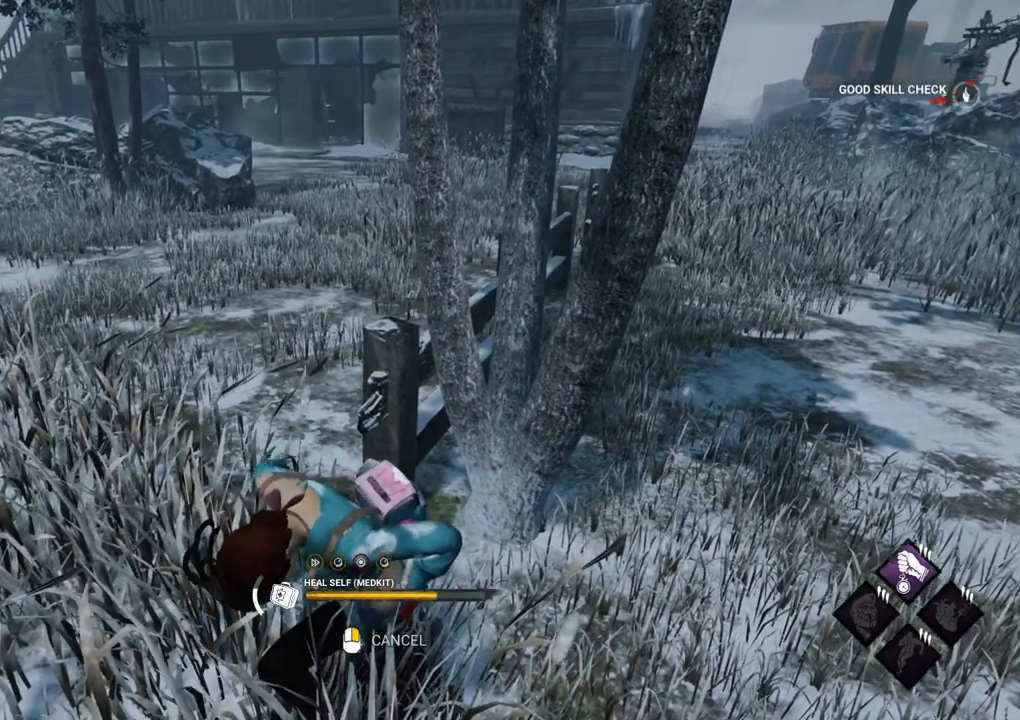
{"keys": [], "mouse": [], "mouse_move": "still", "events": []}
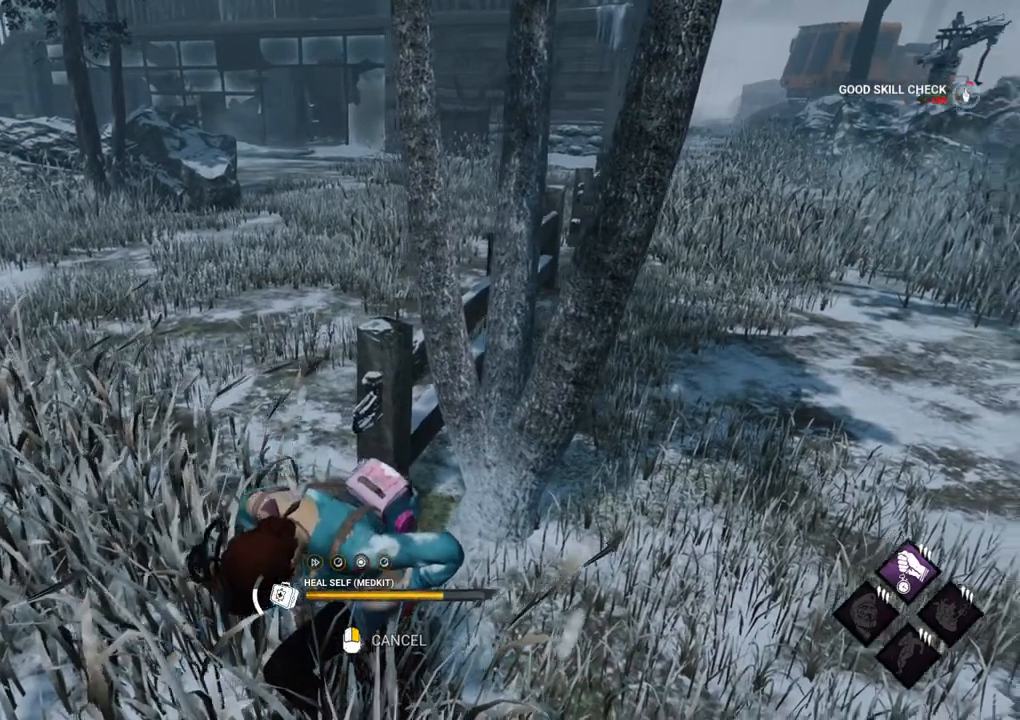
{"keys": [], "mouse": [], "mouse_move": "still", "events": []}
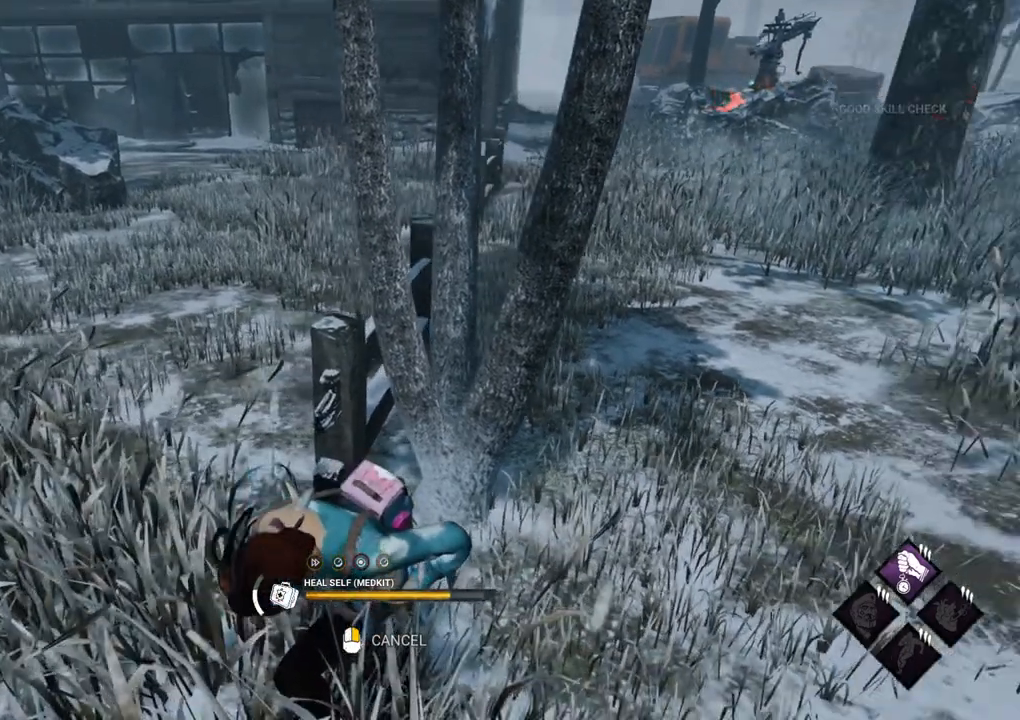
{"keys": [], "mouse": [], "mouse_move": "still", "events": []}
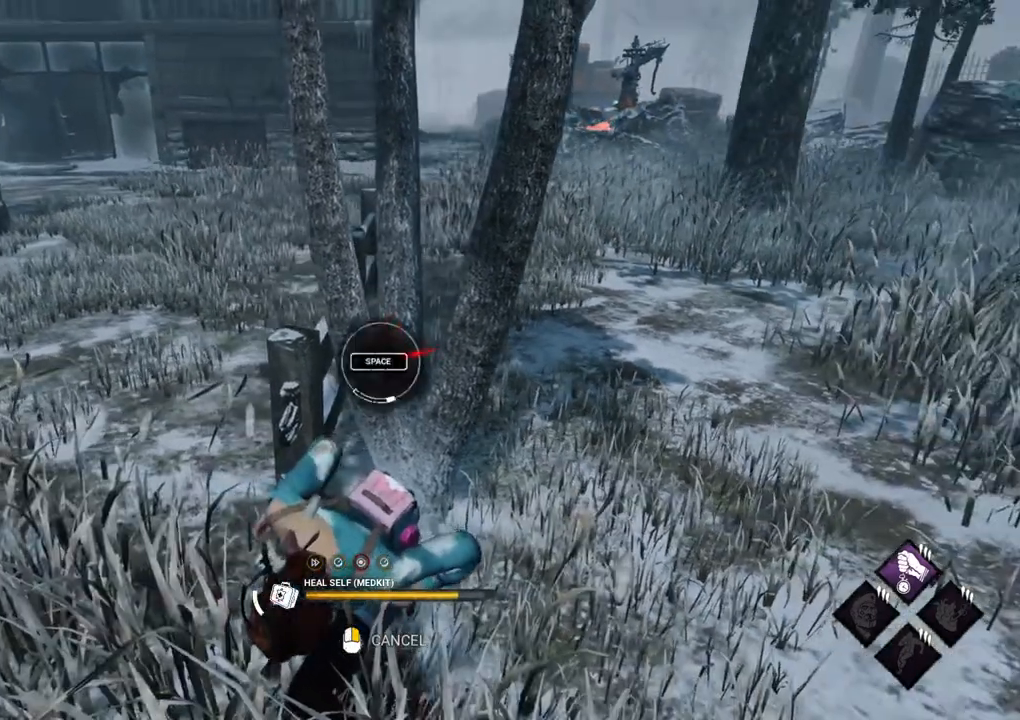
{"keys": [], "mouse": [], "mouse_move": "still", "events": [[300, "space", "down"], [434, "space", "up"]]}
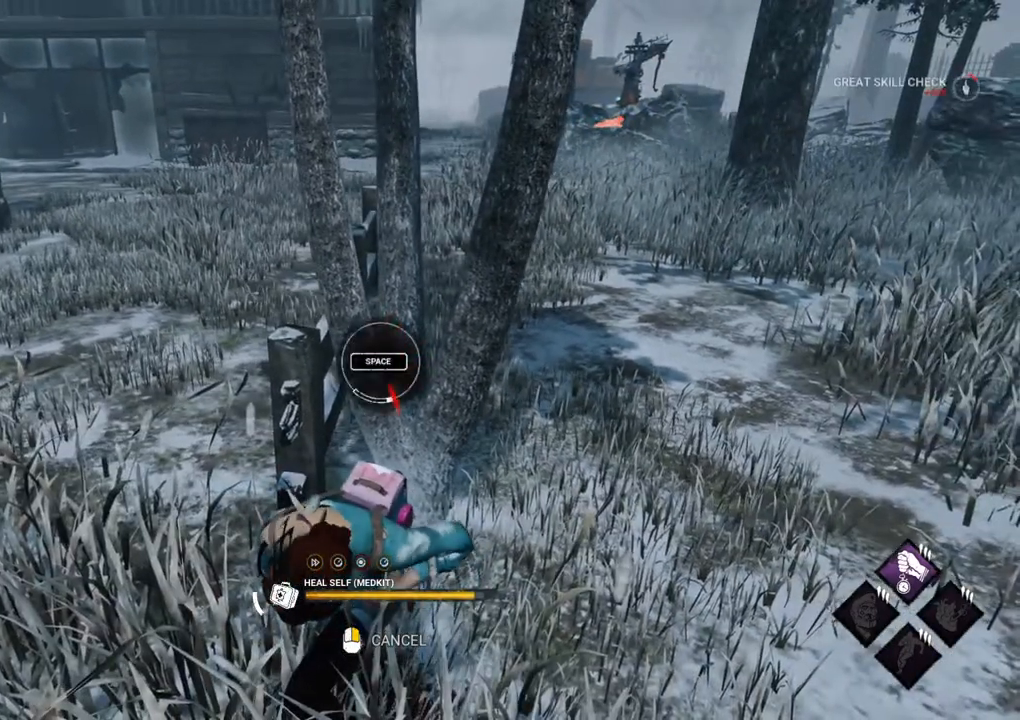
{"keys": [], "mouse": [], "mouse_move": "still", "events": []}
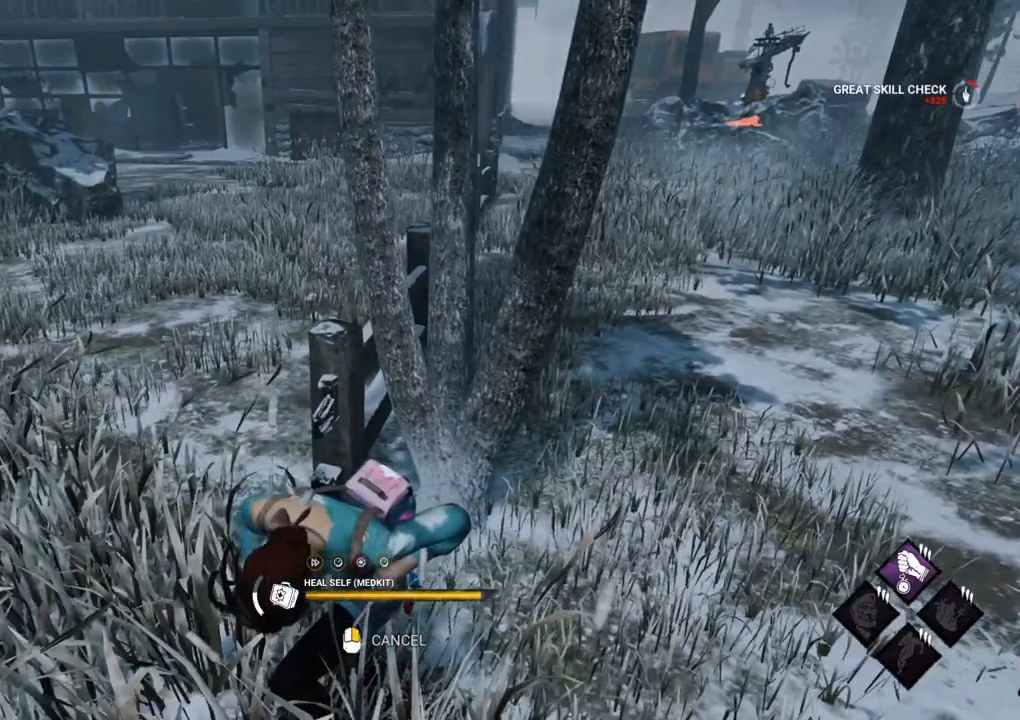
{"keys": ["d", "shift", "w"], "mouse": [], "mouse_move": "still", "events": [[334, "d", "down"], [417, "shift", "down"], [467, "w", "down"]]}
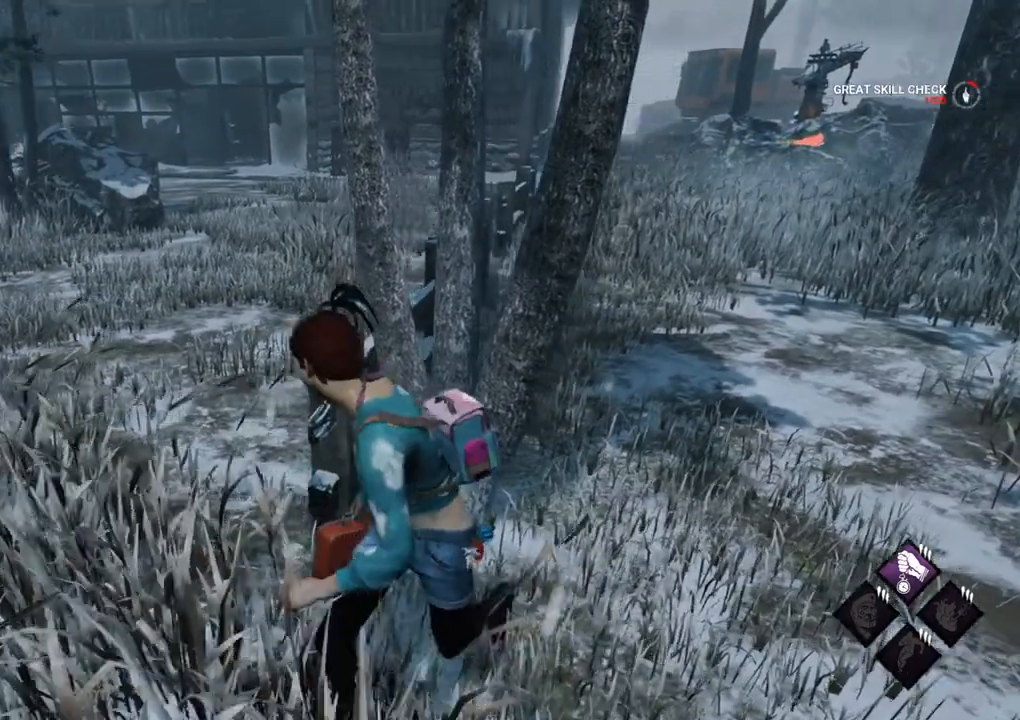
{"keys": ["a", "shift", "w"], "mouse": [], "mouse_move": "right", "events": [[17, "d", "up"], [67, "a", "down"]]}
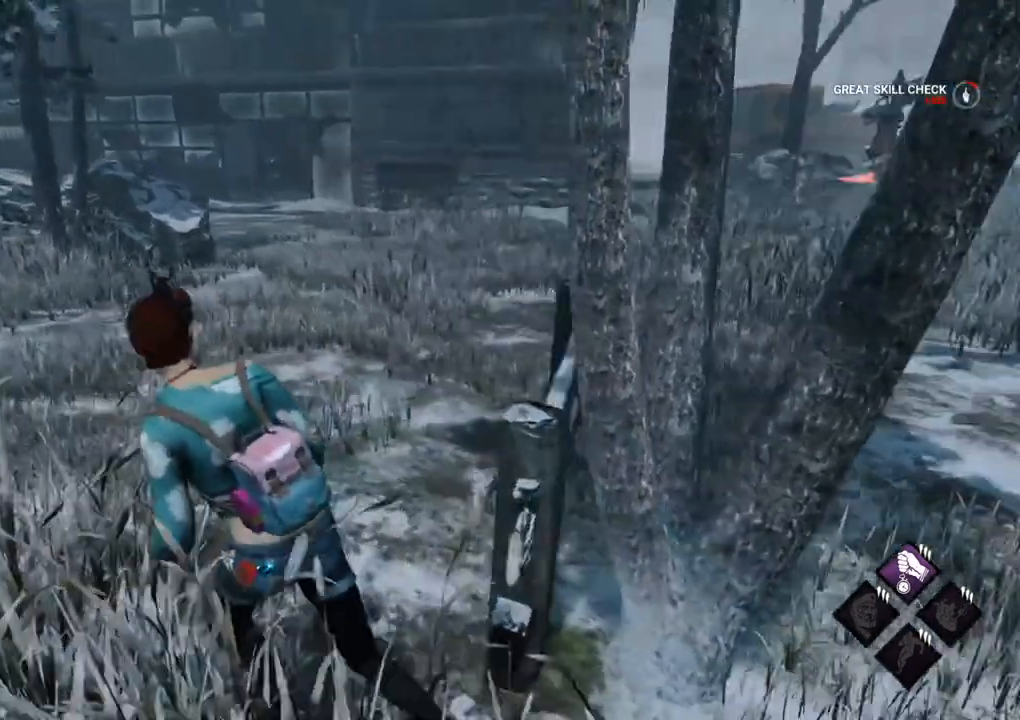
{"keys": ["shift", "w"], "mouse": [], "mouse_move": "still", "events": [[84, "a", "up"]]}
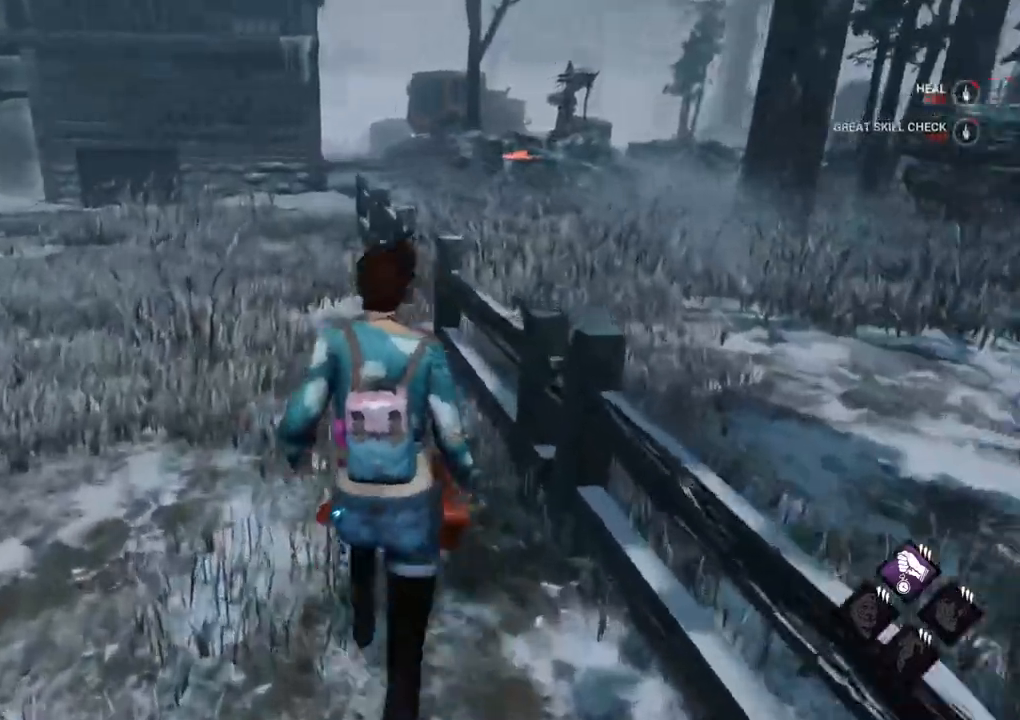
{"keys": ["shift", "w"], "mouse": [], "mouse_move": "still", "events": []}
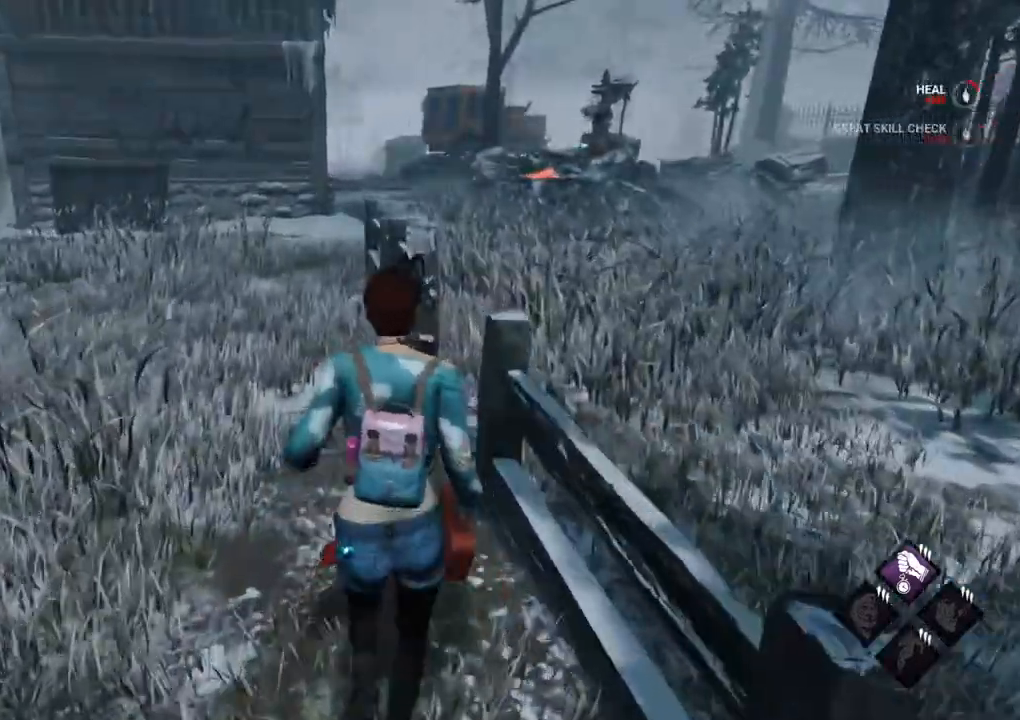
{"keys": ["shift", "w"], "mouse": [], "mouse_move": "right", "events": []}
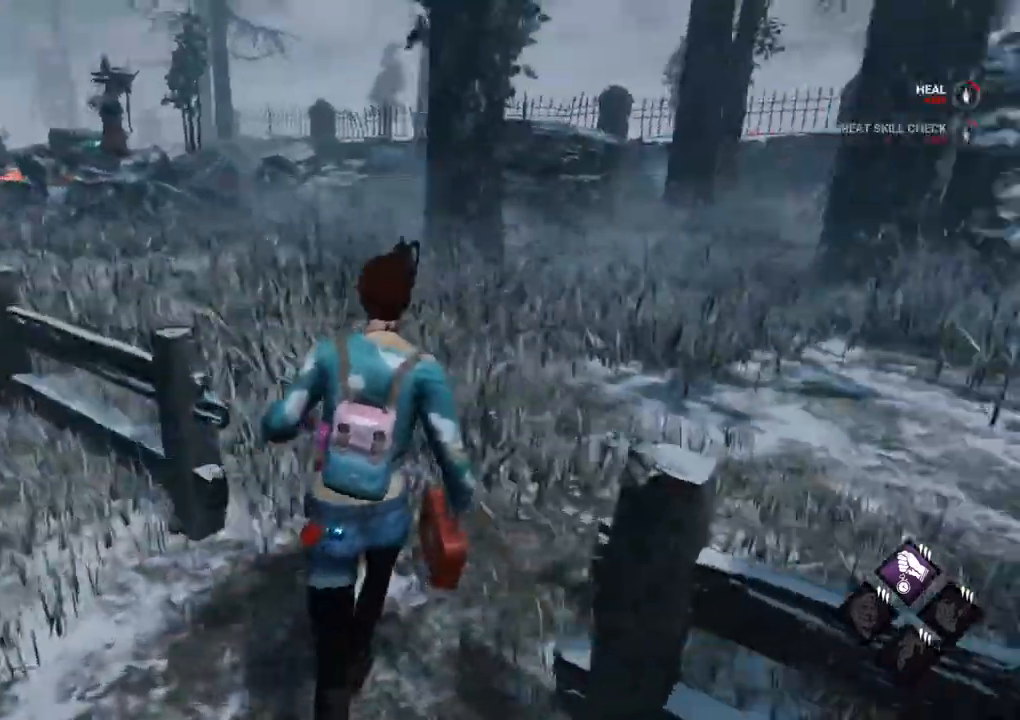
{"keys": ["w"], "mouse": [], "mouse_move": "left", "events": [[500, "shift", "up"]]}
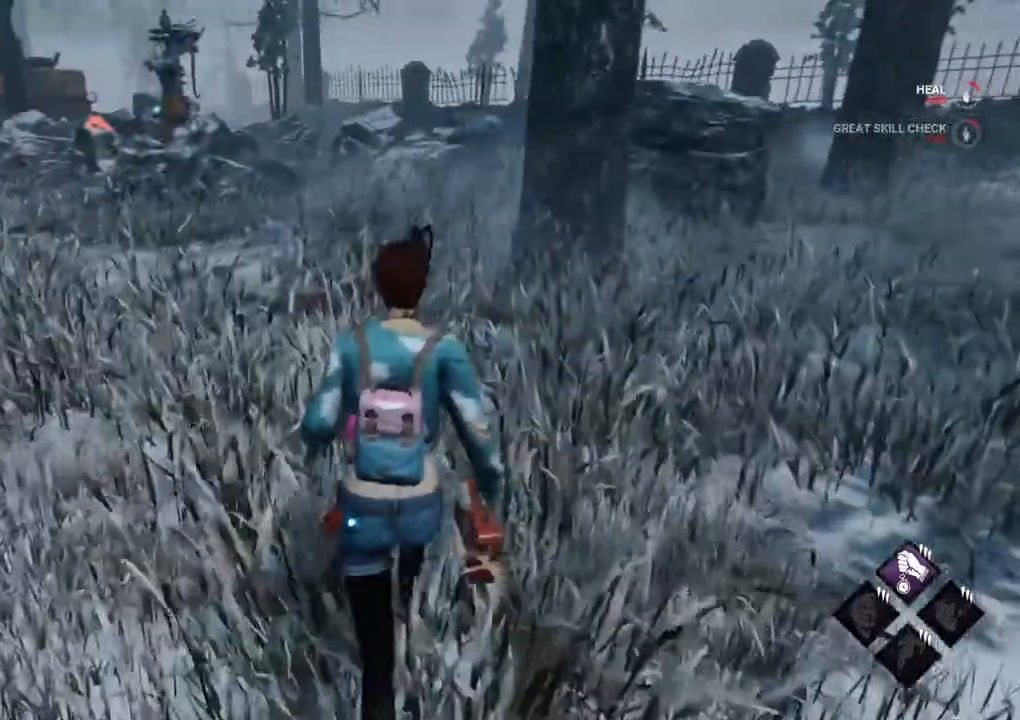
{"keys": ["w"], "mouse": [], "mouse_move": "left", "events": []}
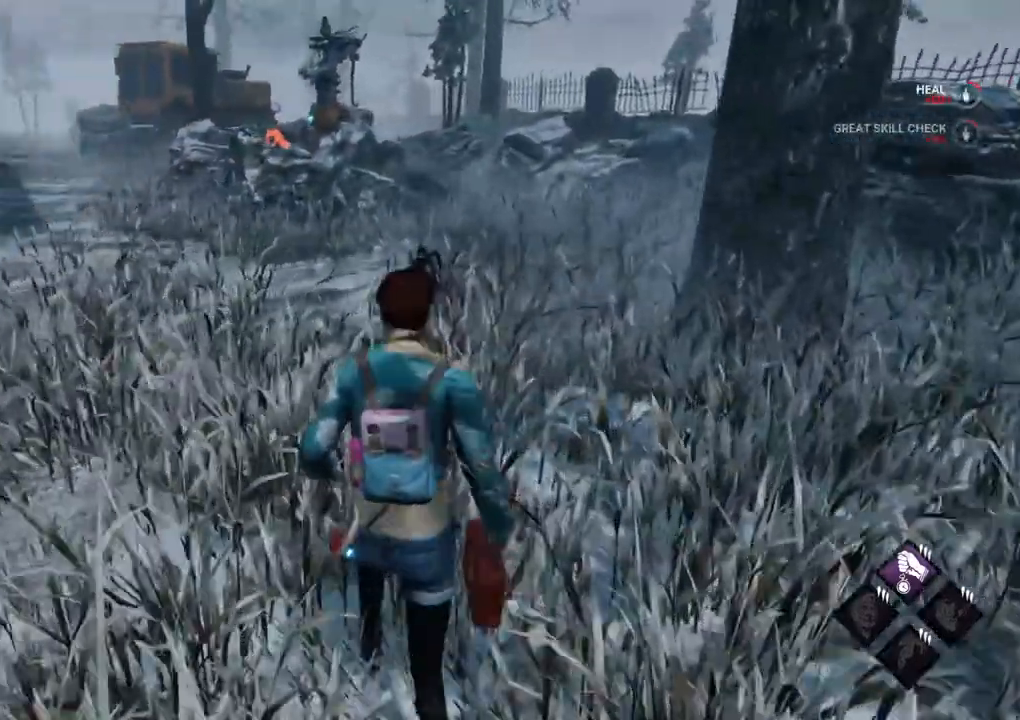
{"keys": ["w"], "mouse": [], "mouse_move": "still", "events": []}
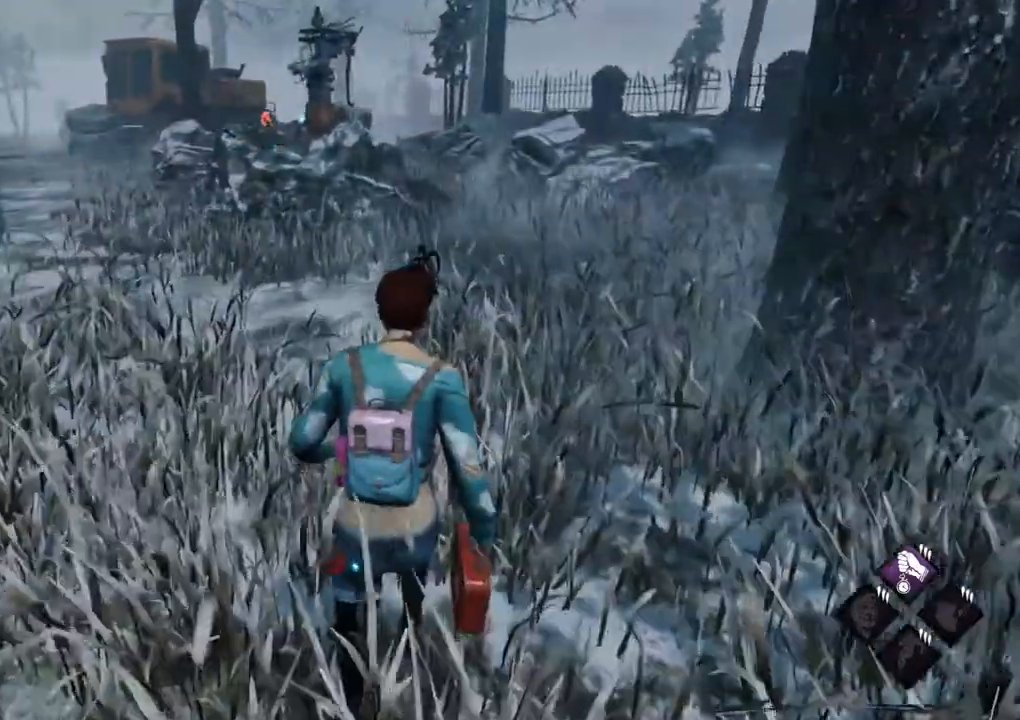
{"keys": ["w"], "mouse": [], "mouse_move": "still", "events": []}
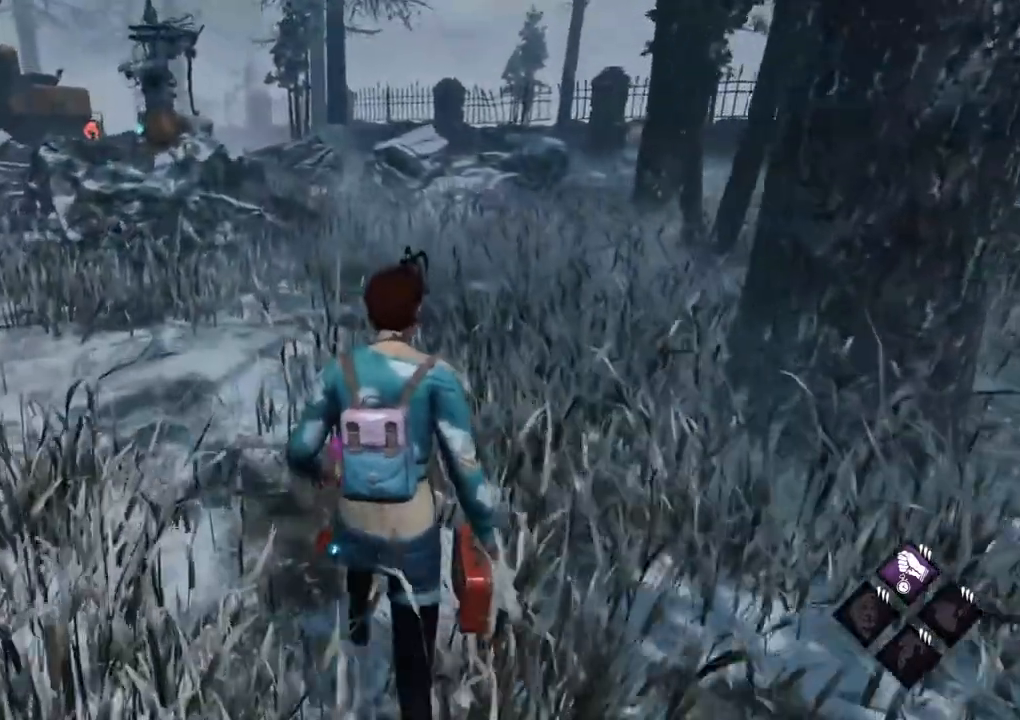
{"keys": ["w"], "mouse": [], "mouse_move": "still", "events": []}
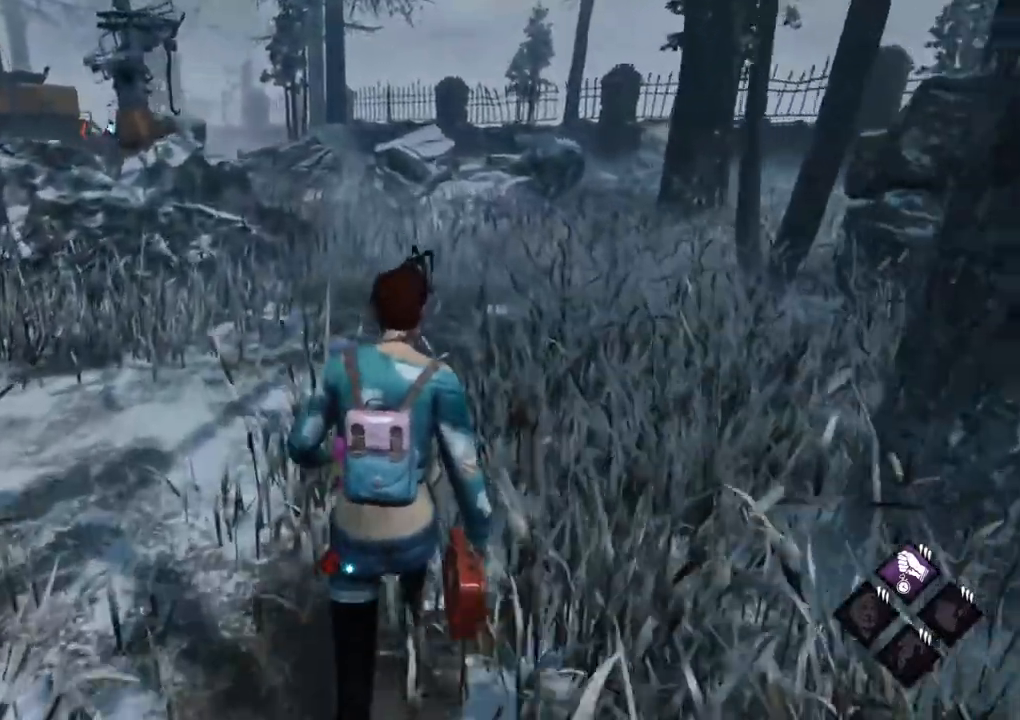
{"keys": ["w"], "mouse": [], "mouse_move": "left", "events": []}
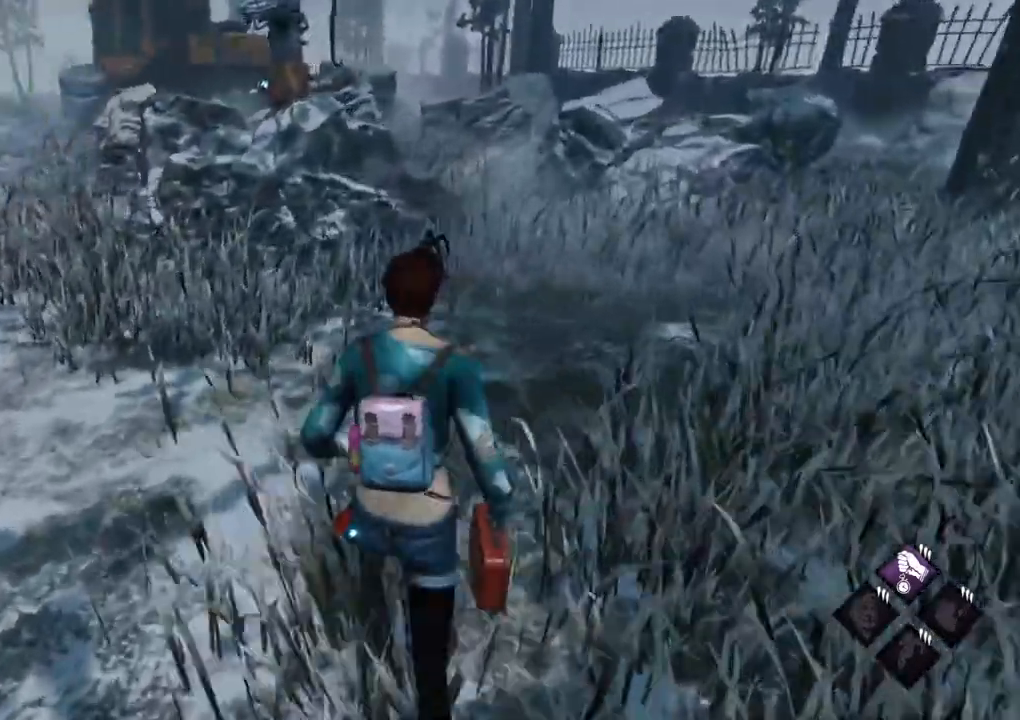
{"keys": ["ctrl", "w"], "mouse": [], "mouse_move": "left", "events": [[450, "ctrl", "down"]]}
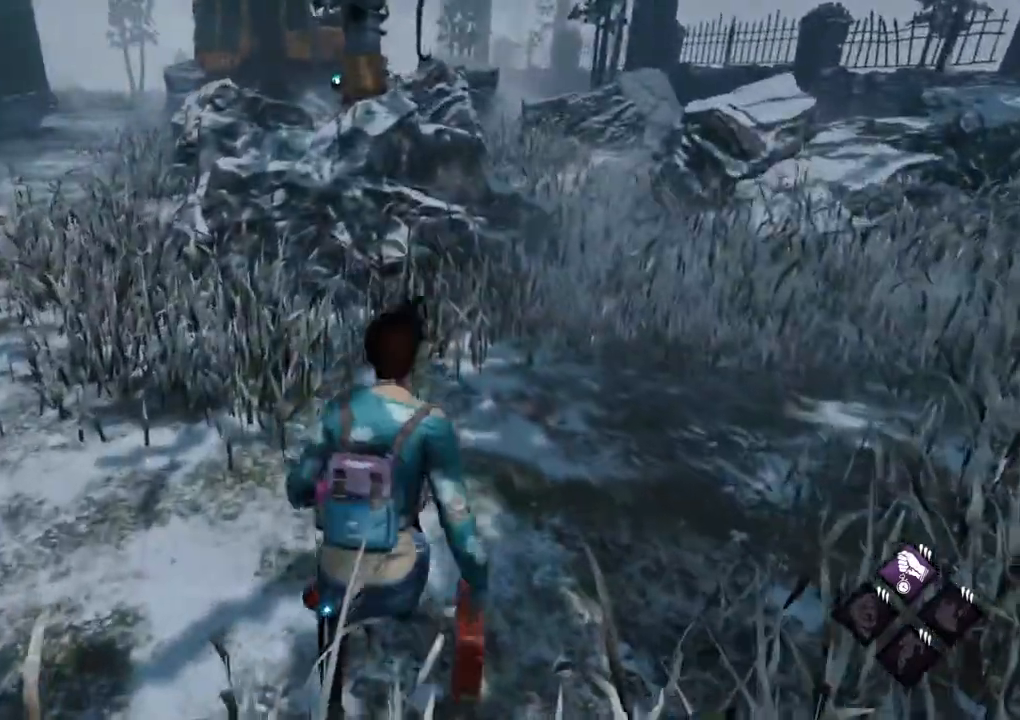
{"keys": ["ctrl", "w"], "mouse": [], "mouse_move": "still", "events": []}
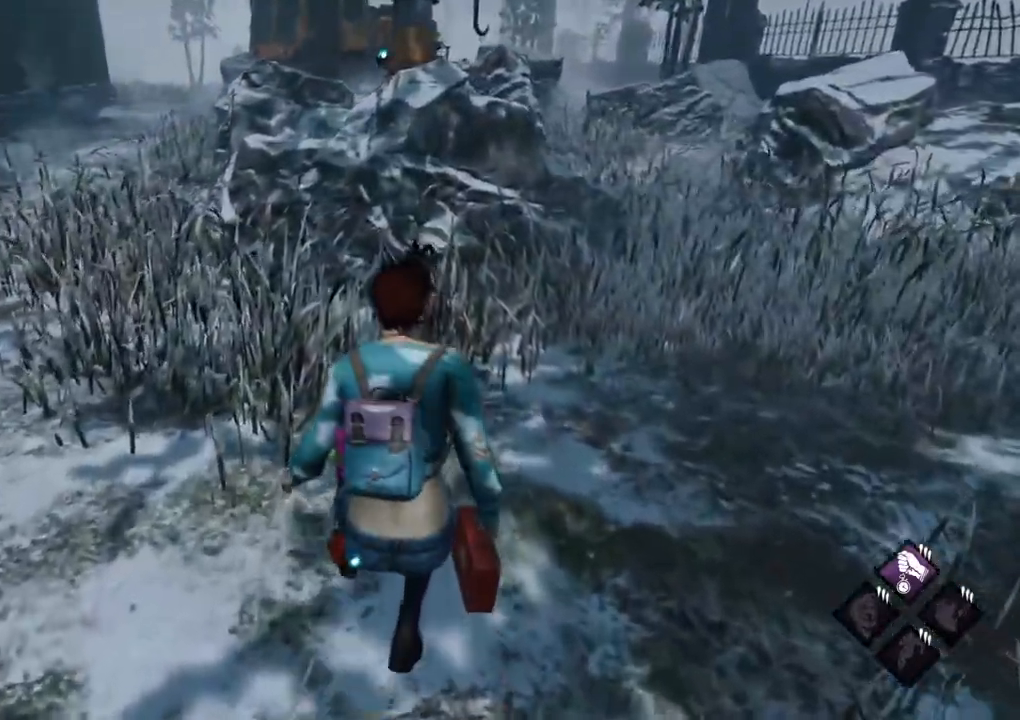
{"keys": ["ctrl", "w"], "mouse": [], "mouse_move": "right", "events": []}
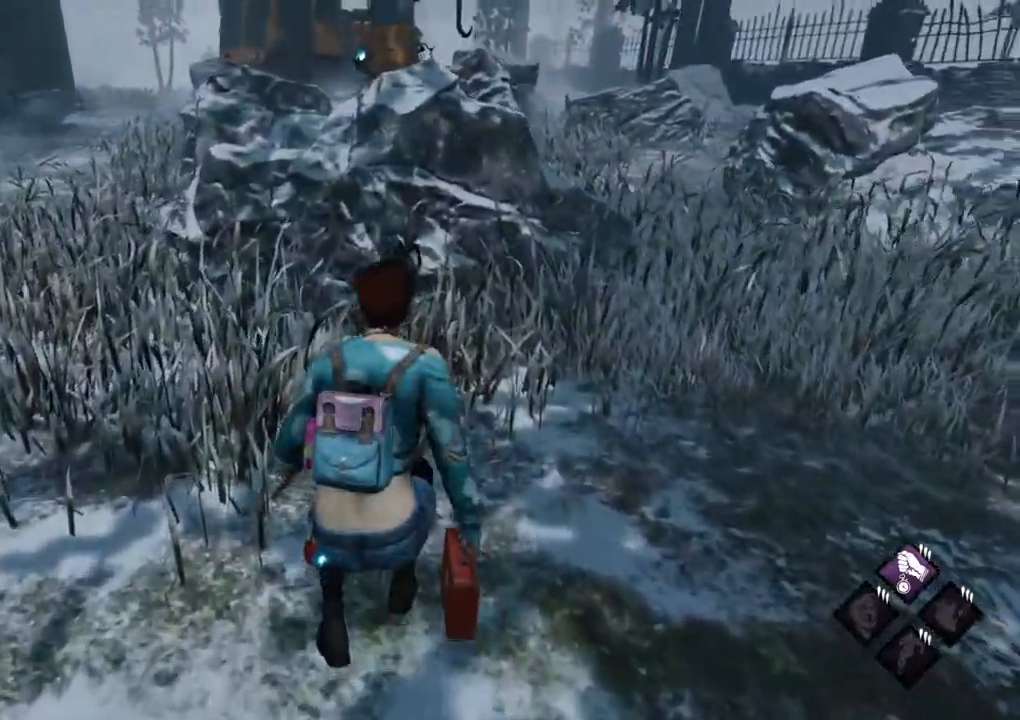
{"keys": ["ctrl", "w"], "mouse": [], "mouse_move": "still", "events": []}
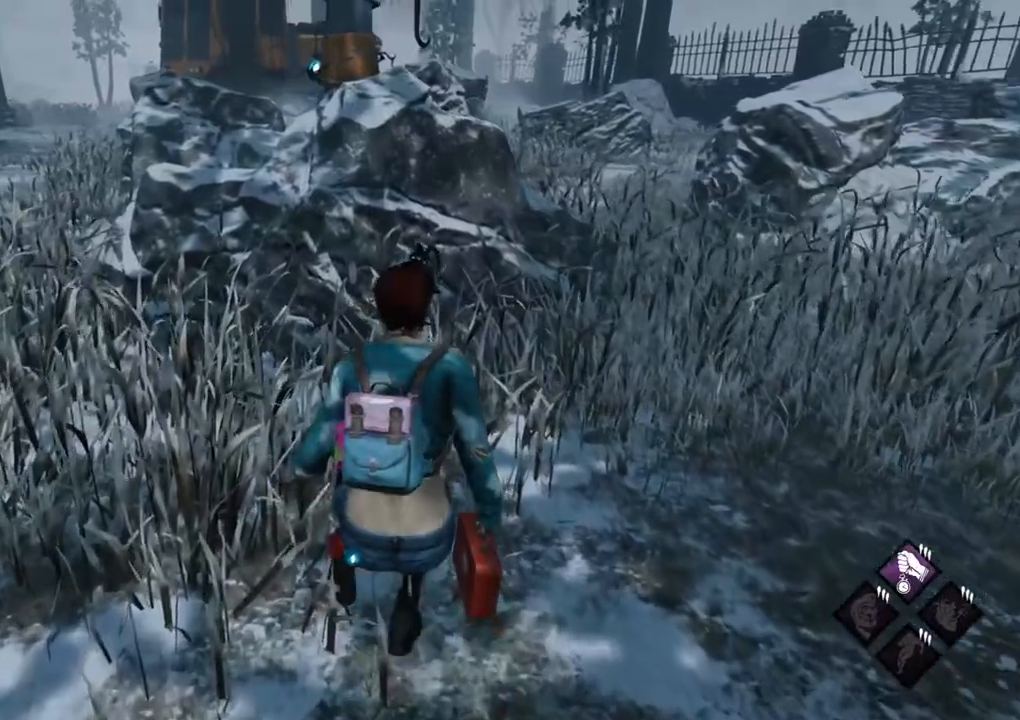
{"keys": ["ctrl", "w"], "mouse": [], "mouse_move": "still", "events": []}
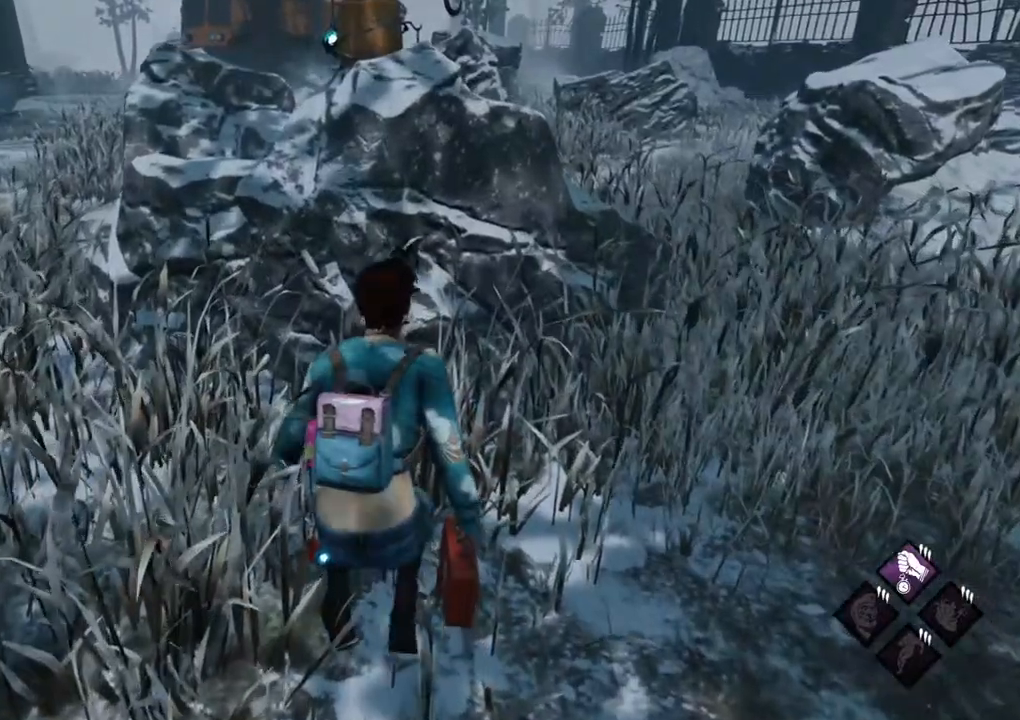
{"keys": ["ctrl", "d", "w"], "mouse": [], "mouse_move": "left", "events": [[400, "d", "down"]]}